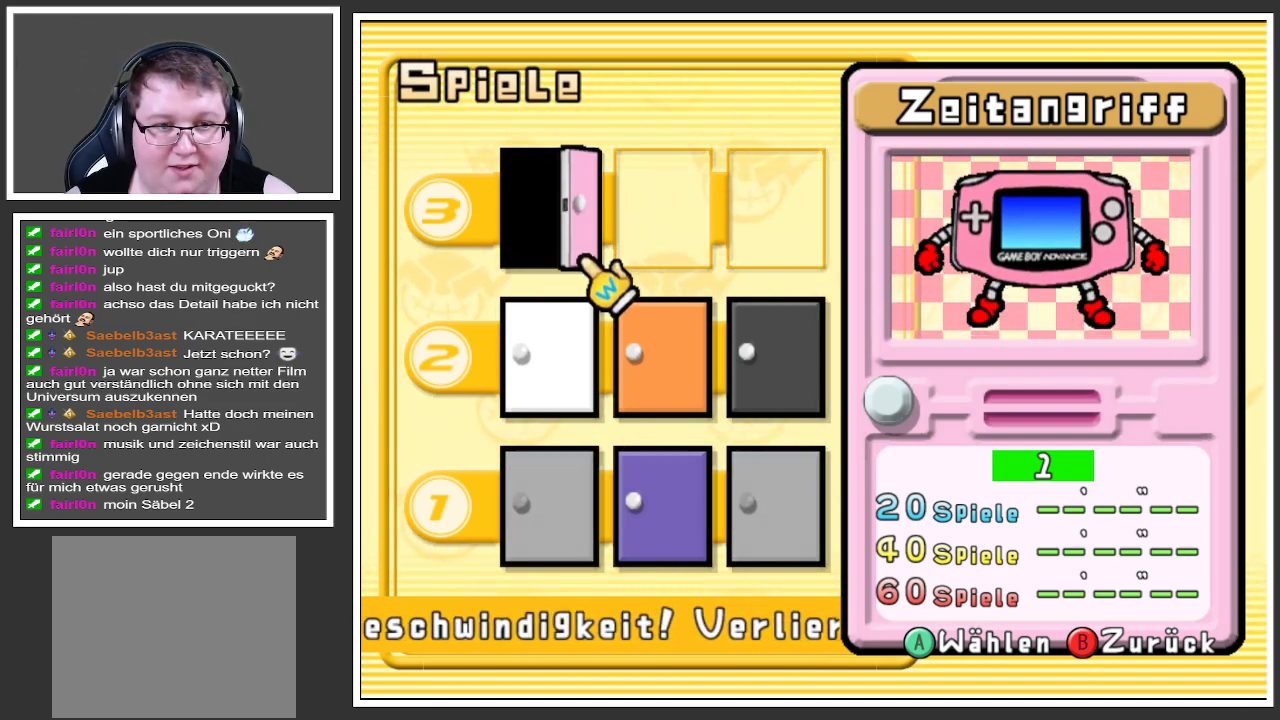
Gameplay with a controller (Xbox layout); each line is a JSON object with the inputs held at the frame after it. "events" lists button and stick changes between this image and that frame as [ms after this image, input, new state], when the widget could be followed in between. Not read: L3 R3.
{"buttons": [], "left_stick": "down-right", "right_stick": "center", "events": [[434, "left_stick", "down-right"]]}
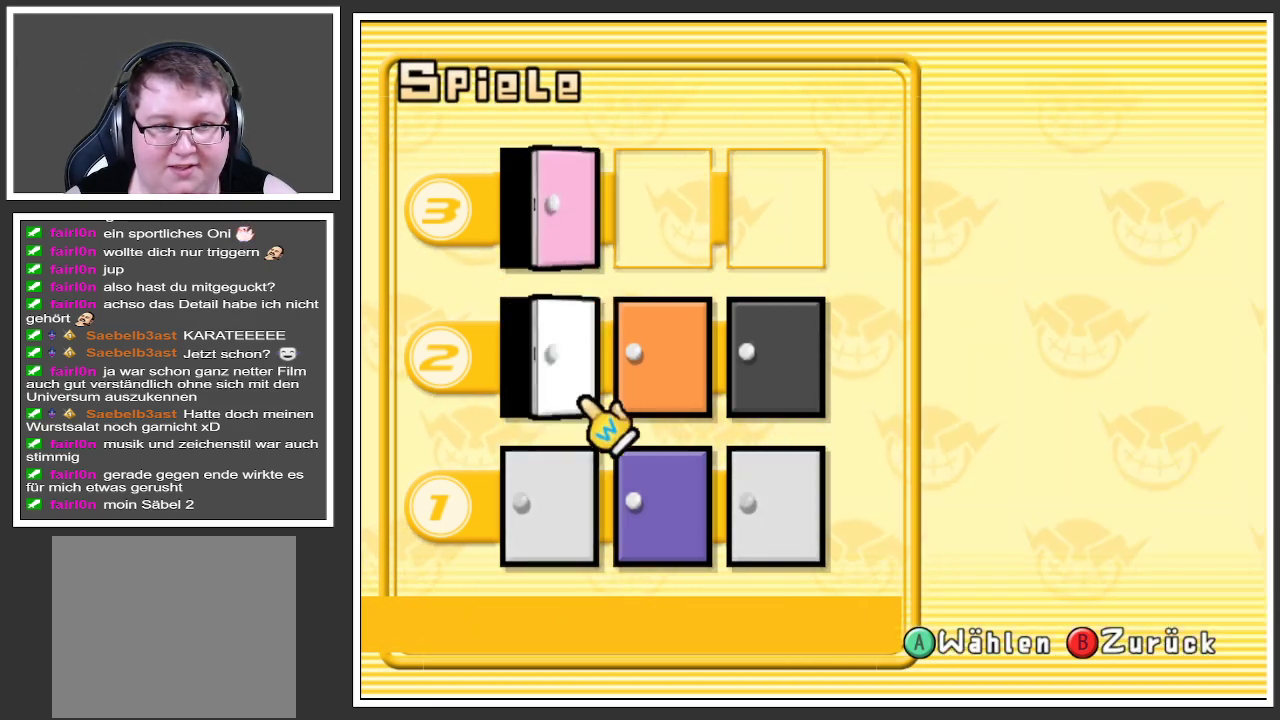
{"buttons": [], "left_stick": "center", "right_stick": "center", "events": [[151, "left_stick", "center"]]}
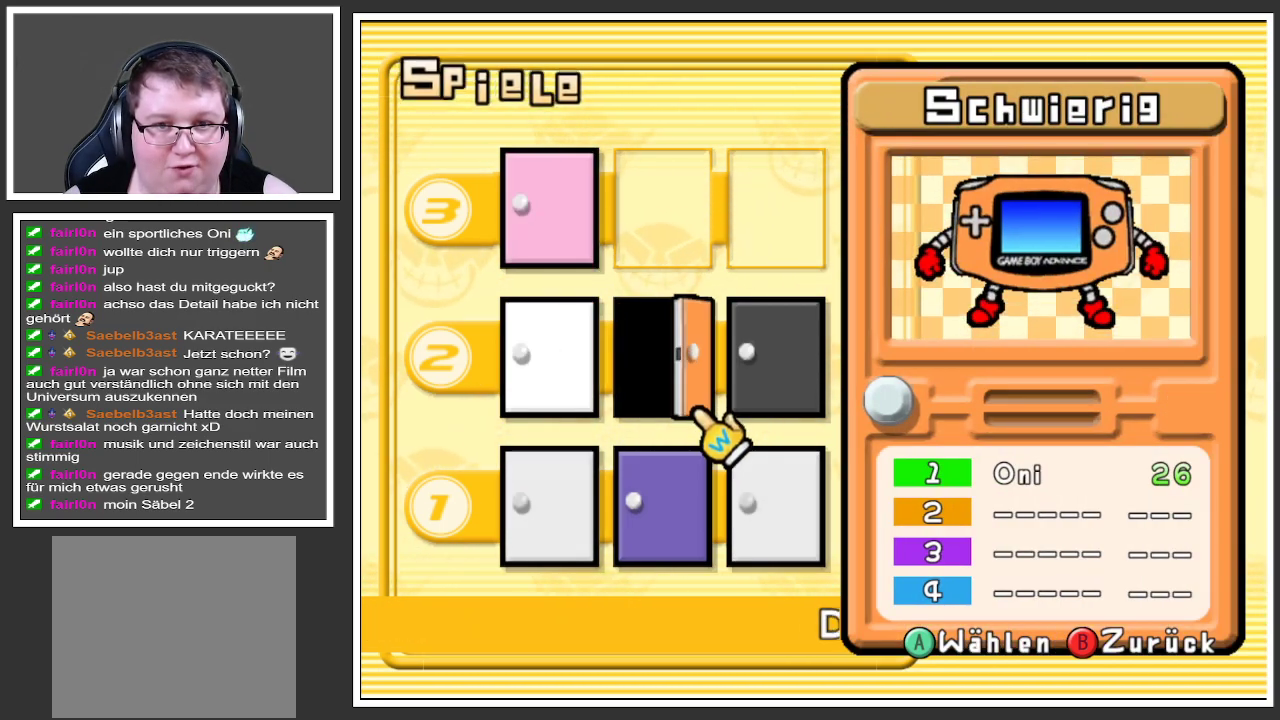
{"buttons": [], "left_stick": "left", "right_stick": "center", "events": [[350, "left_stick", "left"]]}
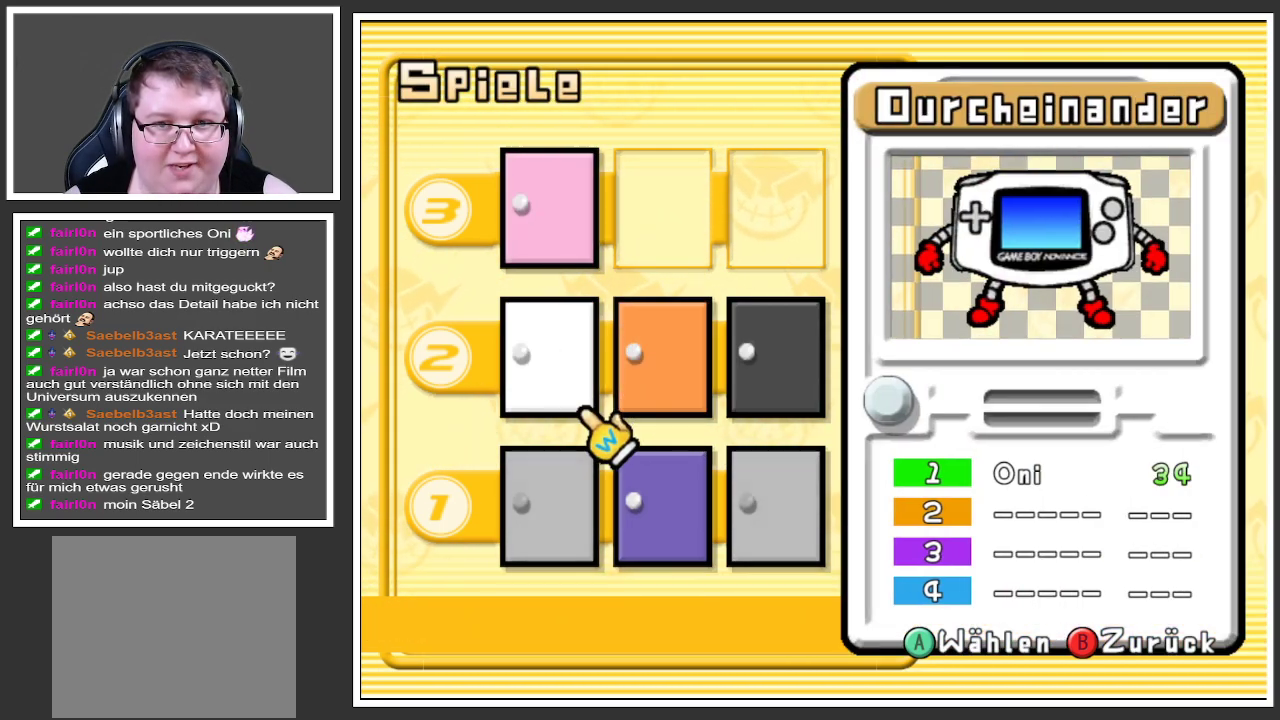
{"buttons": [], "left_stick": "center", "right_stick": "center", "events": [[50, "left_stick", "center"], [151, "left_stick", "up"], [317, "left_stick", "center"]]}